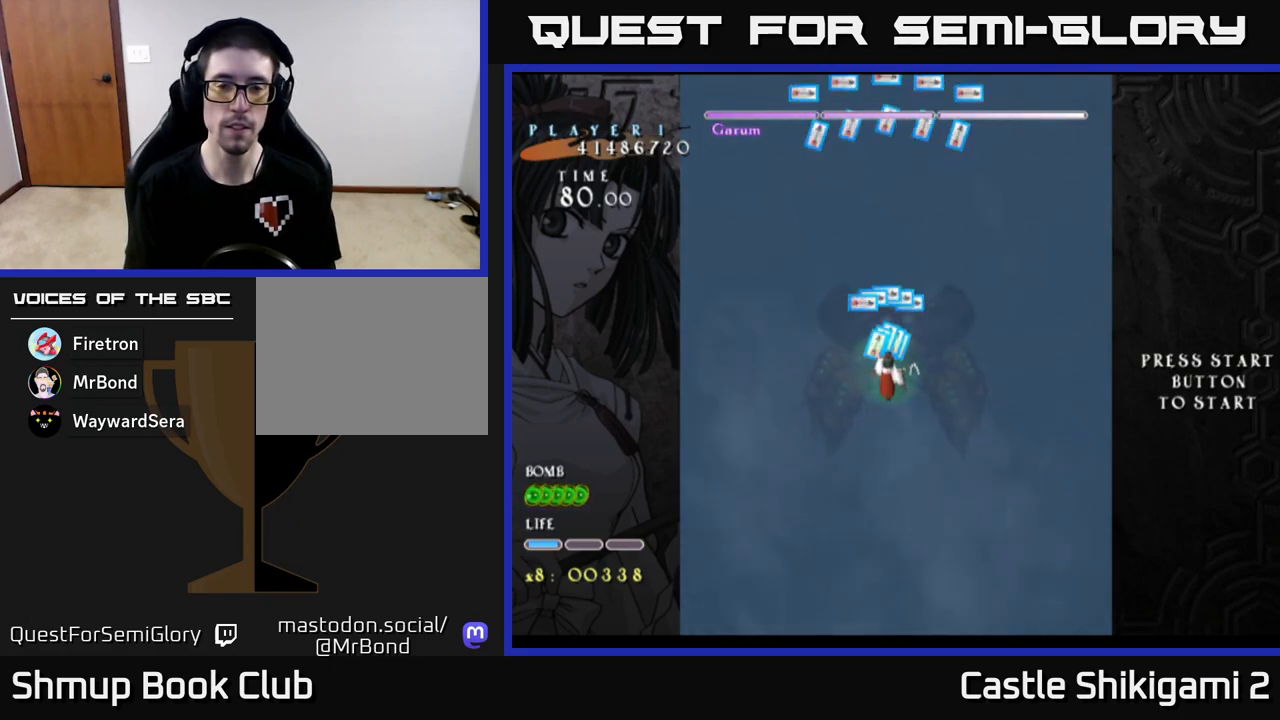
Gameplay with a controller (Xbox layout); each line is a JSON object with the inputs held at the frame after it. "events" lists button and stick changes between this image and that frame as [ms after this image, input, new state], when the widget could be followed in between. Not read: right_stick.
{"buttons": ["X"], "left_stick": "center", "events": [[83, "left_stick", "up-right"], [100, "X", "up"], [167, "X", "down"], [267, "left_stick", "center"], [283, "X", "up"], [367, "X", "down"]]}
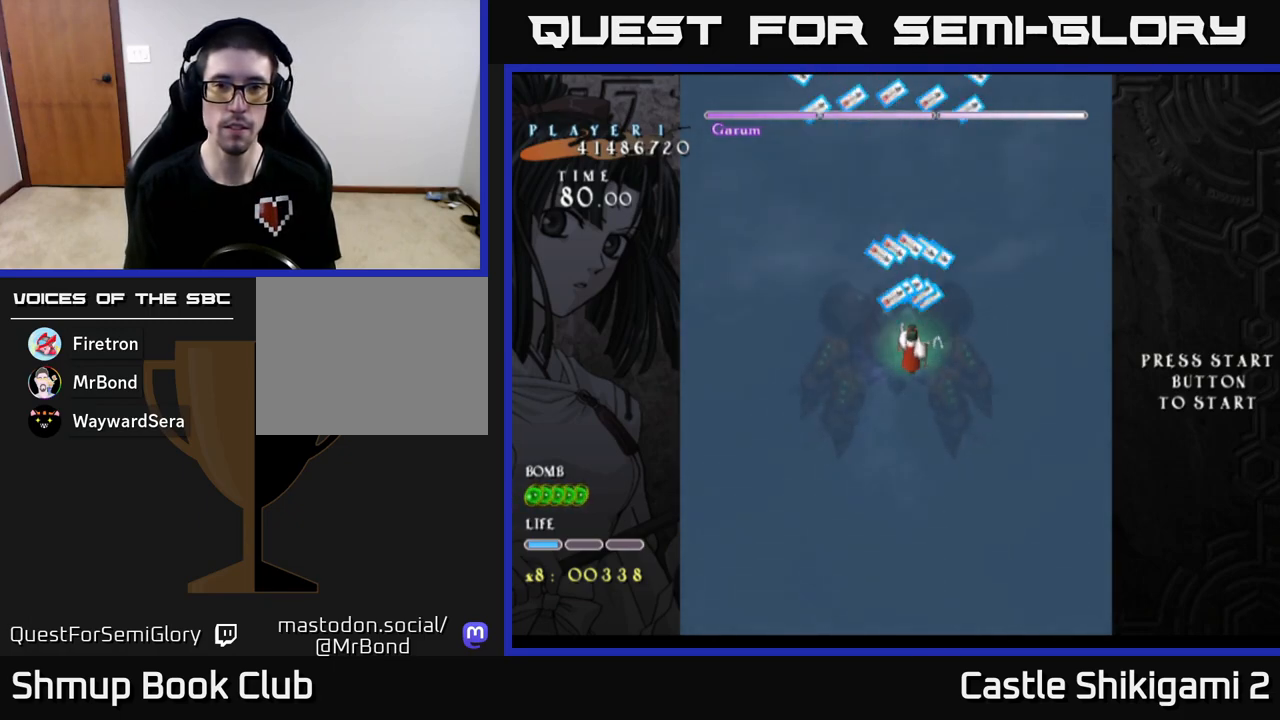
{"buttons": ["X"], "left_stick": "center", "events": [[17, "X", "up"], [67, "X", "down"], [200, "left_stick", "down-left"], [433, "left_stick", "center"]]}
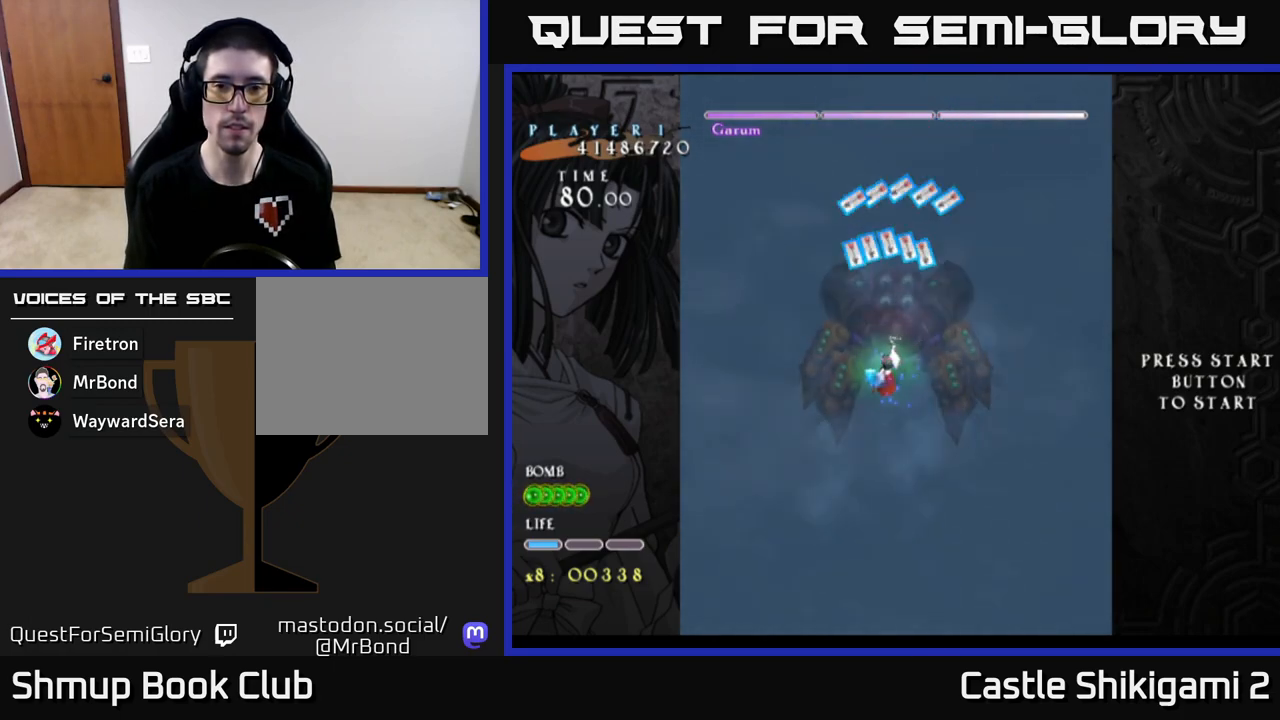
{"buttons": ["X"], "left_stick": "up-right", "events": [[350, "left_stick", "up-right"]]}
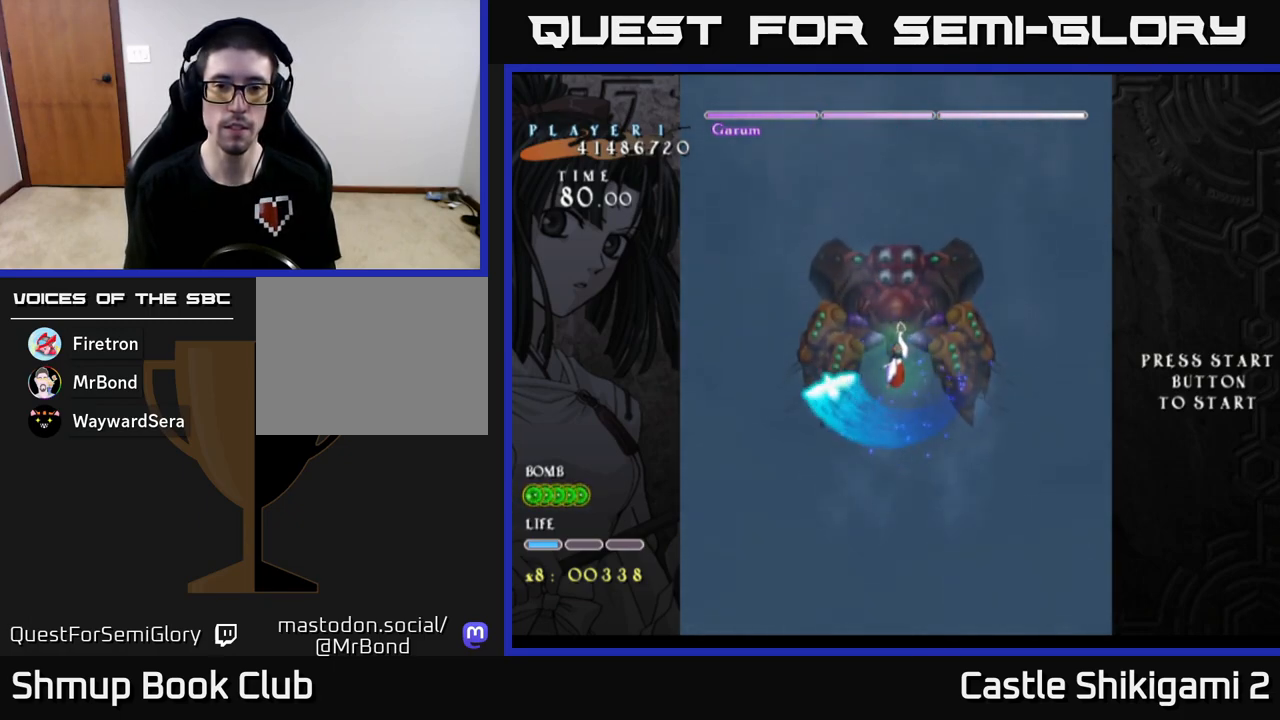
{"buttons": ["X"], "left_stick": "center", "events": [[33, "left_stick", "center"]]}
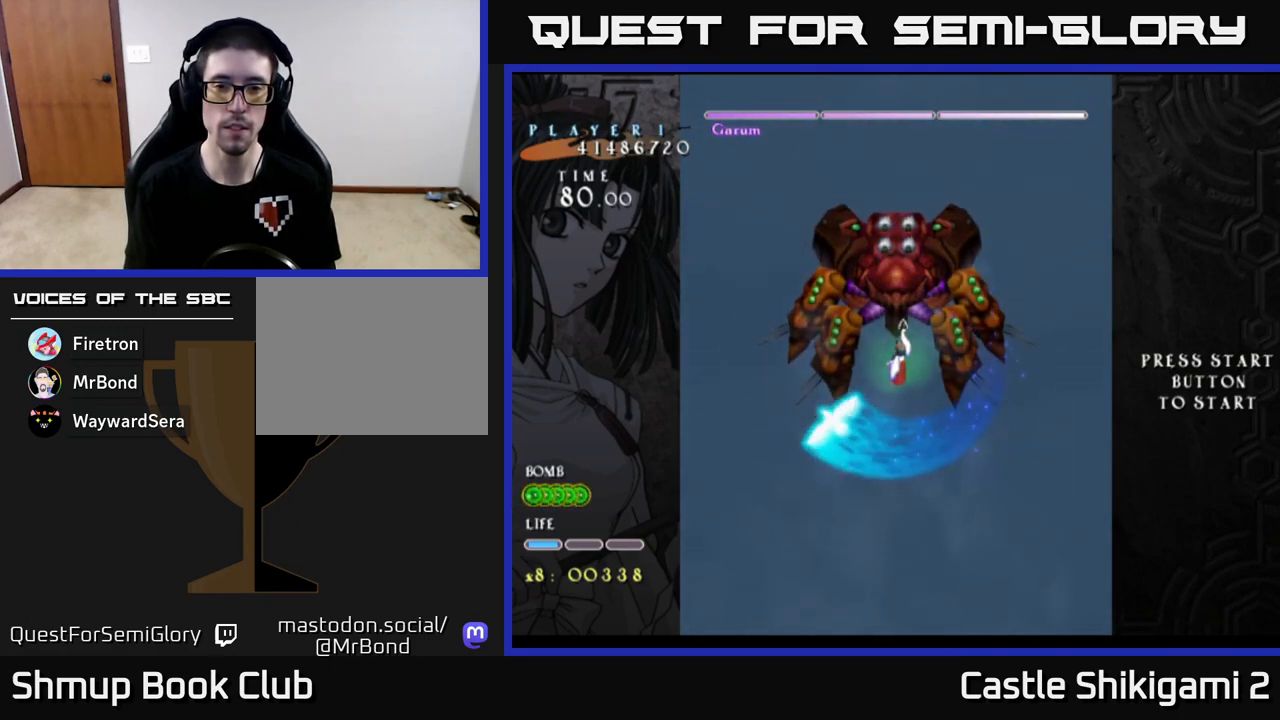
{"buttons": ["X"], "left_stick": "center", "events": [[150, "X", "up"], [233, "left_stick", "up-right"], [250, "X", "down"], [350, "X", "up"], [350, "left_stick", "center"], [433, "X", "down"]]}
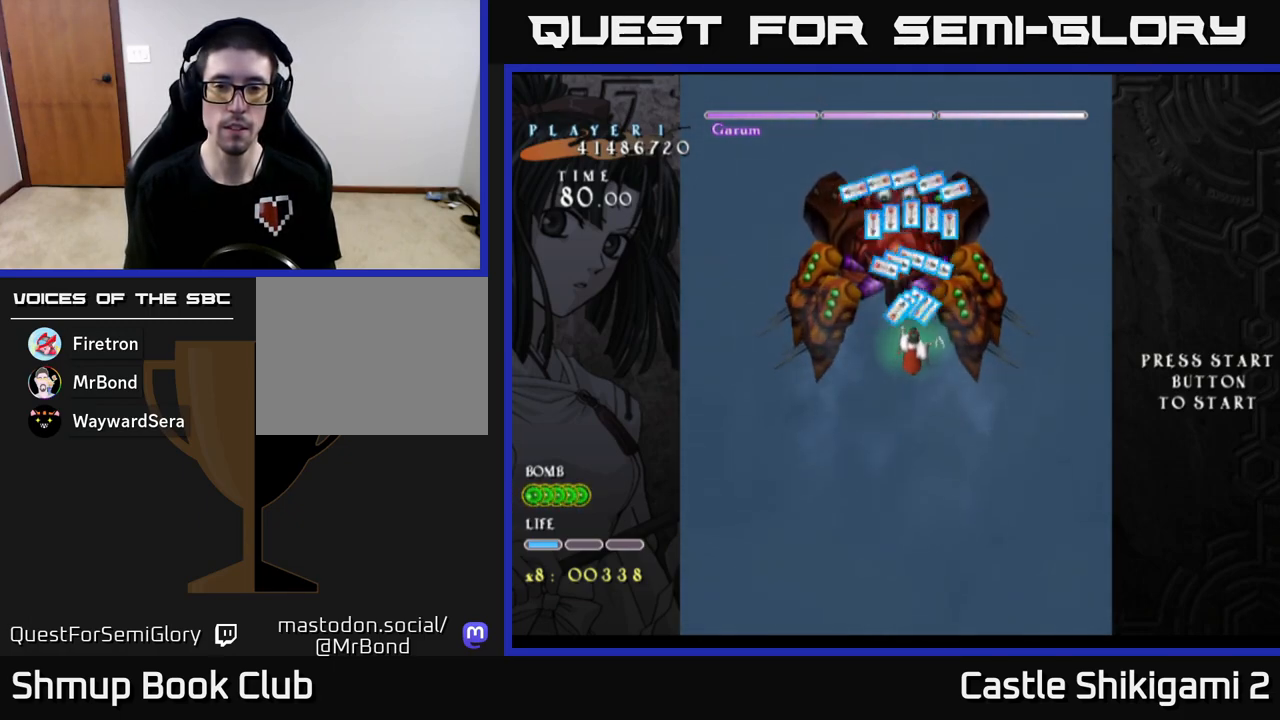
{"buttons": ["X"], "left_stick": "center", "events": [[17, "X", "up"], [100, "X", "down"], [100, "left_stick", "up"], [200, "X", "up"], [250, "left_stick", "center"], [283, "X", "down"], [383, "X", "up"], [467, "X", "down"]]}
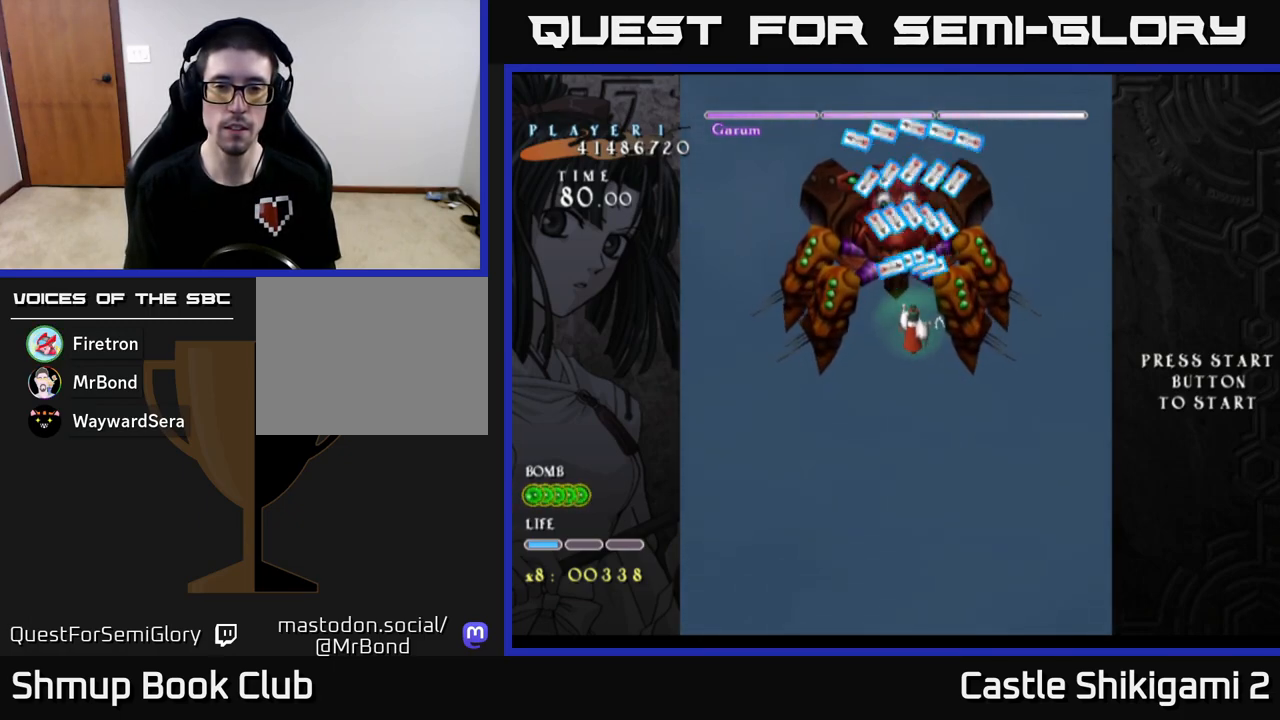
{"buttons": ["B"], "left_stick": "center", "events": [[83, "X", "up"], [167, "X", "down"], [267, "X", "up"], [467, "B", "down"]]}
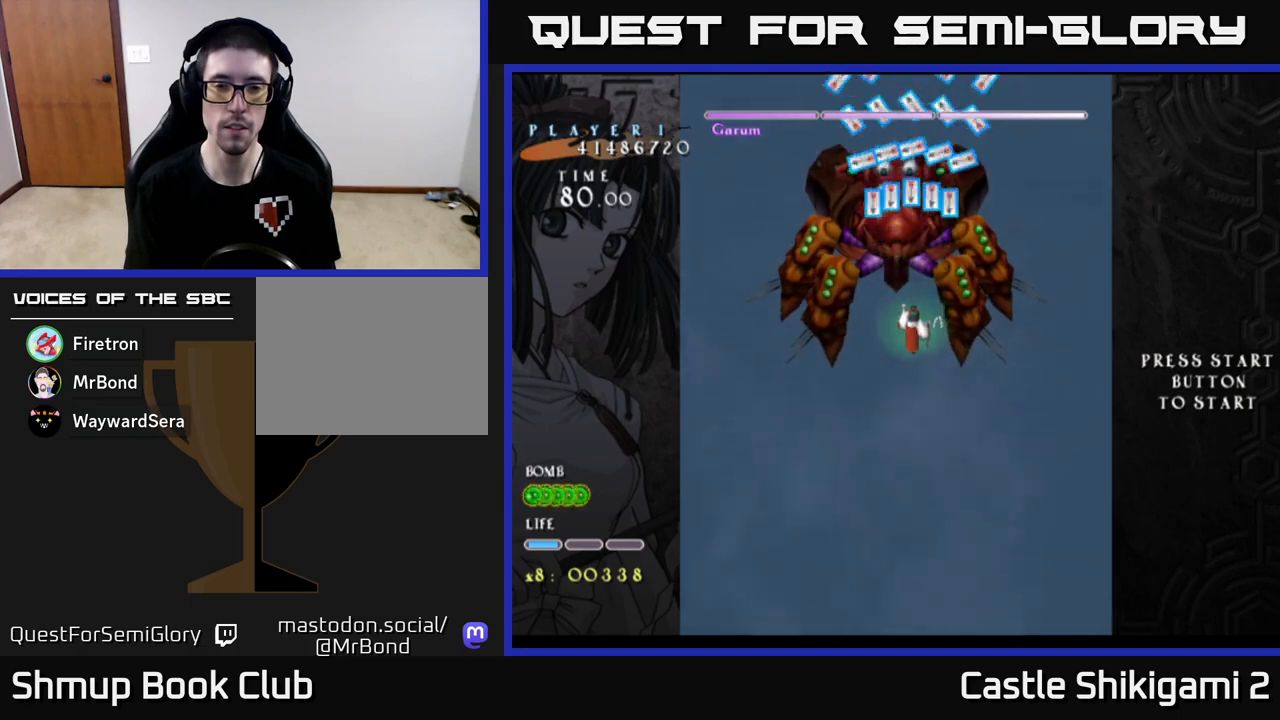
{"buttons": ["B"], "left_stick": "center", "events": []}
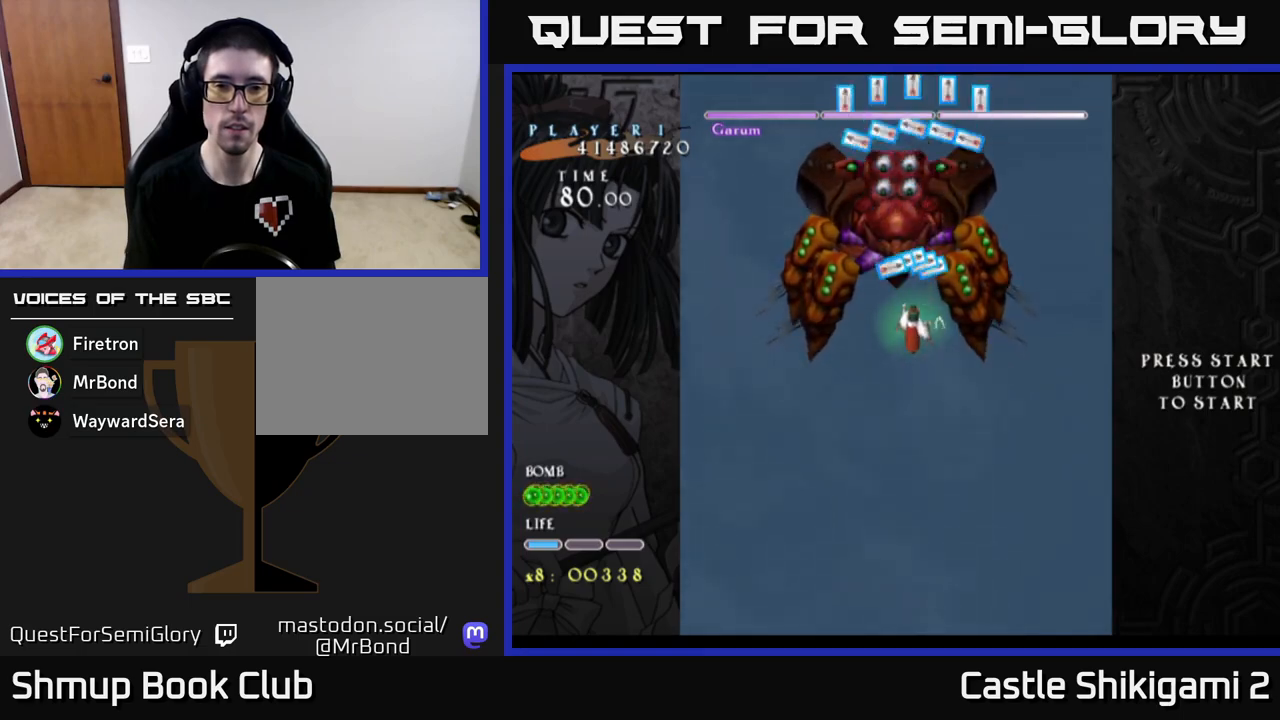
{"buttons": ["B"], "left_stick": "up-left", "events": [[450, "left_stick", "up-left"]]}
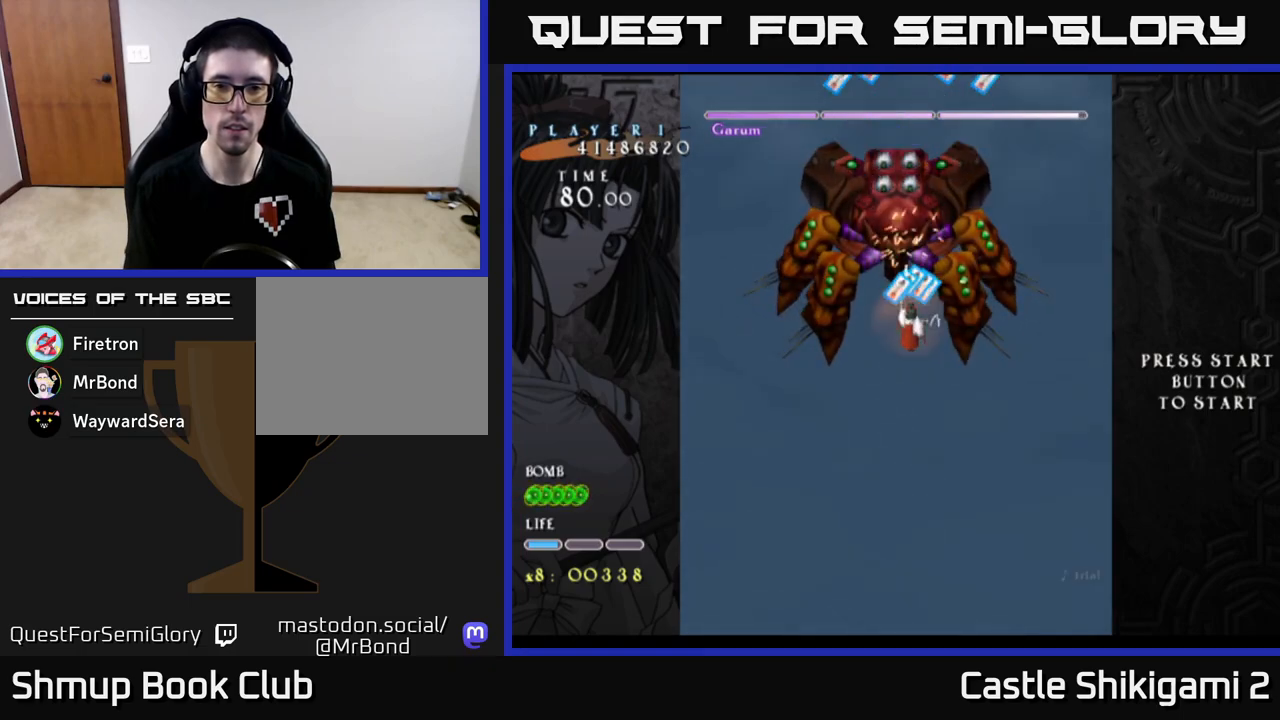
{"buttons": ["B"], "left_stick": "center", "events": [[67, "left_stick", "center"]]}
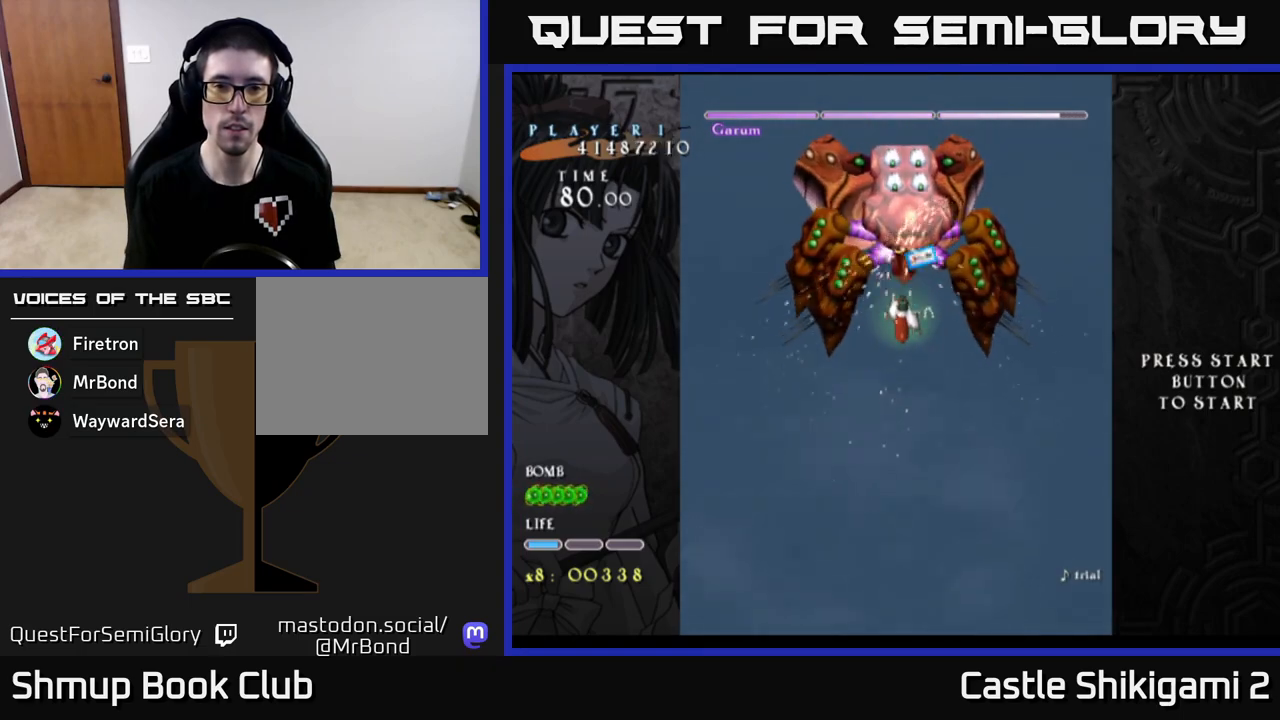
{"buttons": ["B"], "left_stick": "center", "events": []}
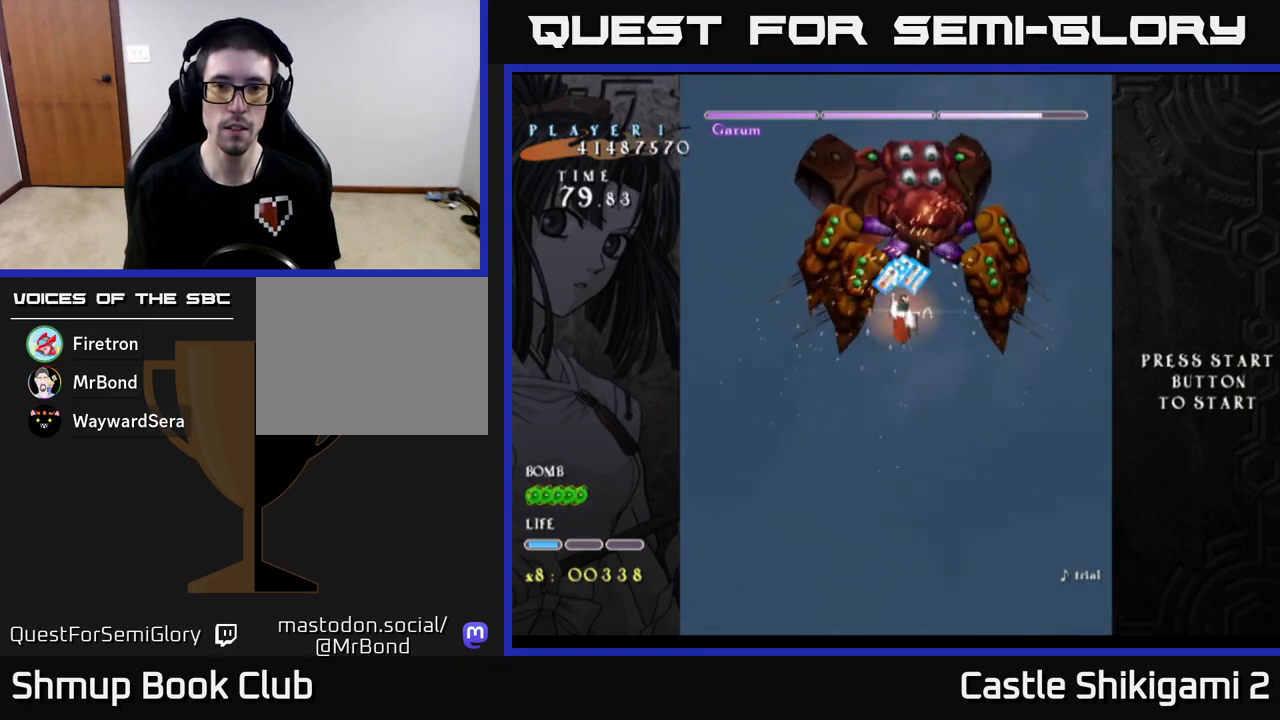
{"buttons": ["B"], "left_stick": "right", "events": [[333, "left_stick", "right"]]}
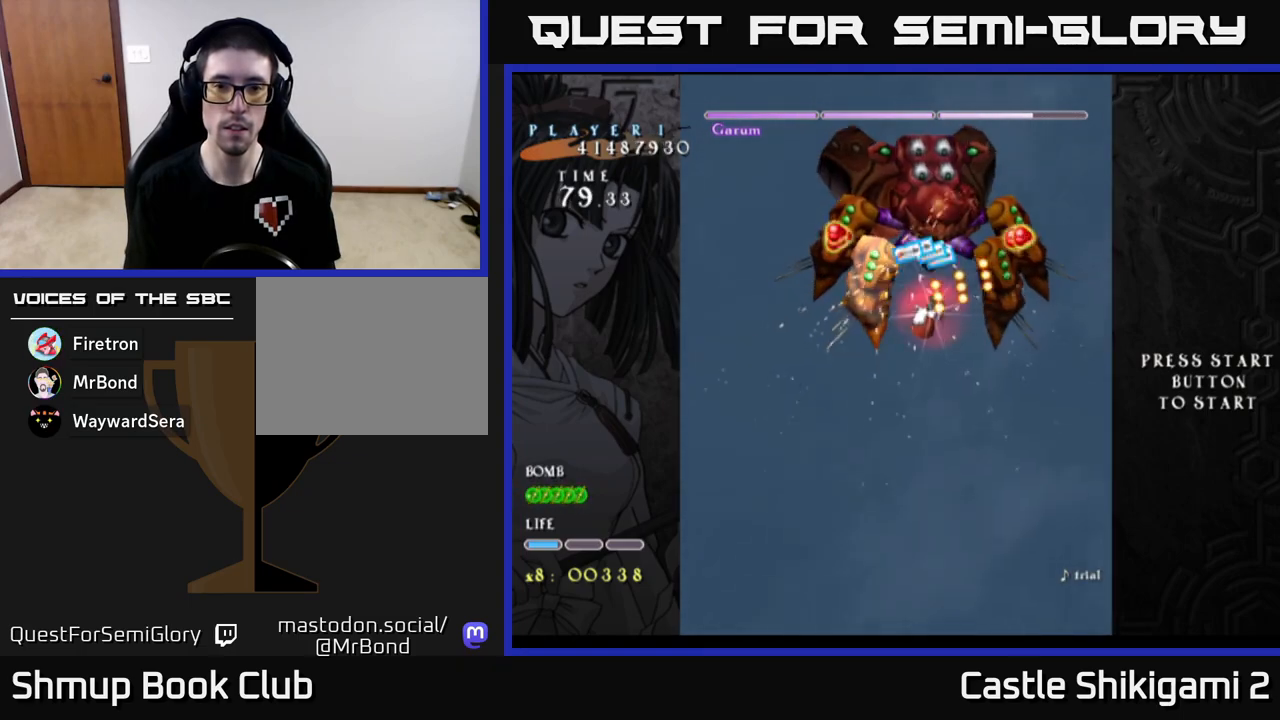
{"buttons": ["B"], "left_stick": "down", "events": [[33, "left_stick", "down"], [317, "left_stick", "down-right"], [467, "left_stick", "down"]]}
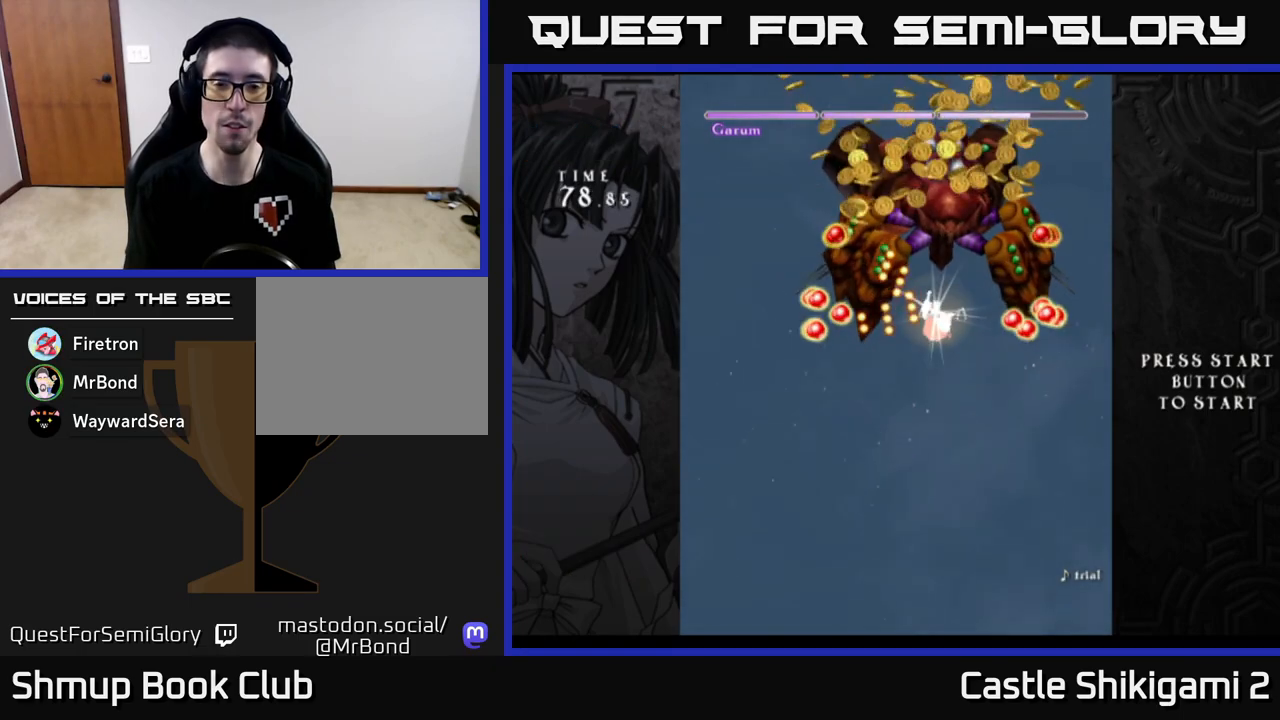
{"buttons": [], "left_stick": "up-right", "events": [[67, "left_stick", "center"], [283, "B", "up"], [283, "left_stick", "right"], [350, "left_stick", "up-right"]]}
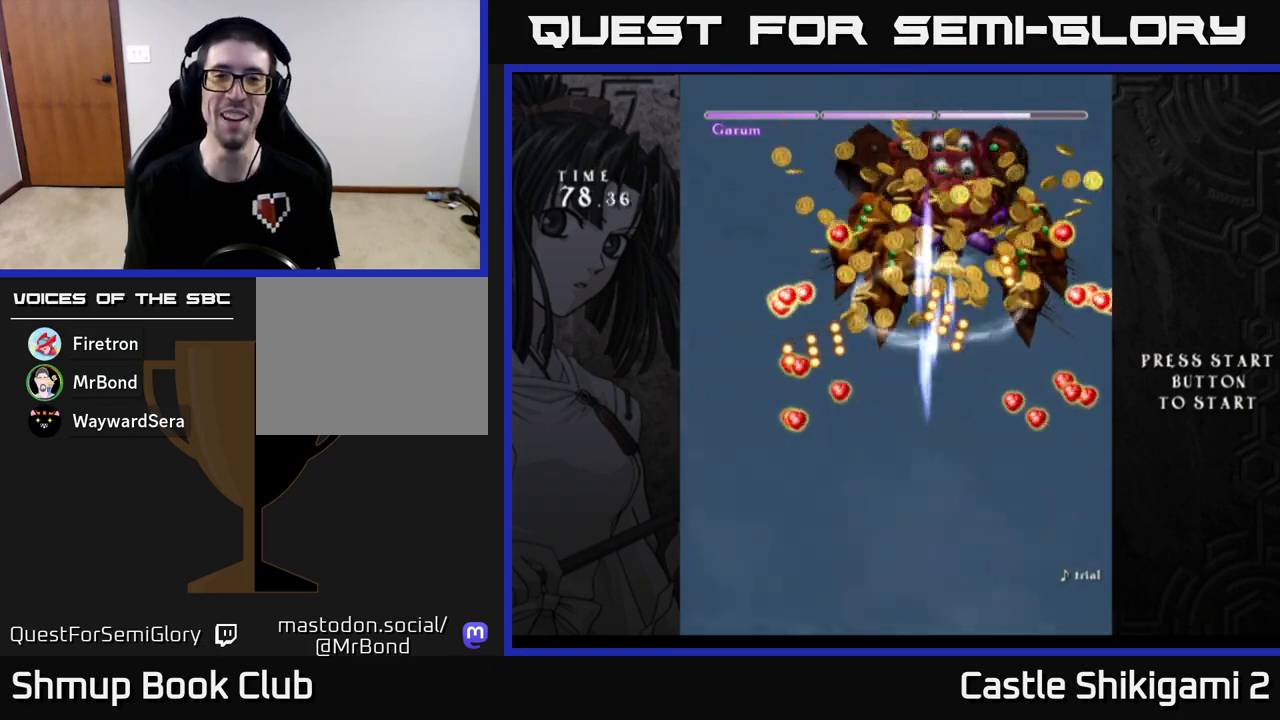
{"buttons": [], "left_stick": "center", "events": [[50, "left_stick", "center"]]}
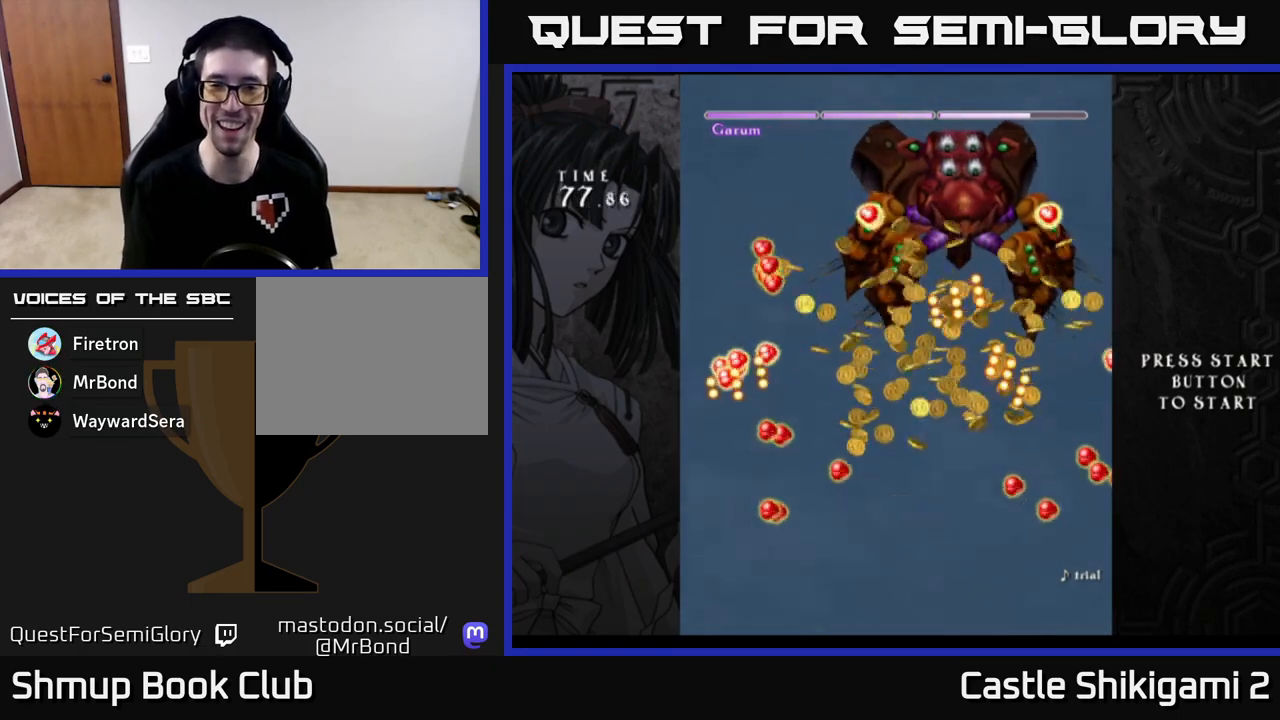
{"buttons": [], "left_stick": "down", "events": [[450, "left_stick", "down"]]}
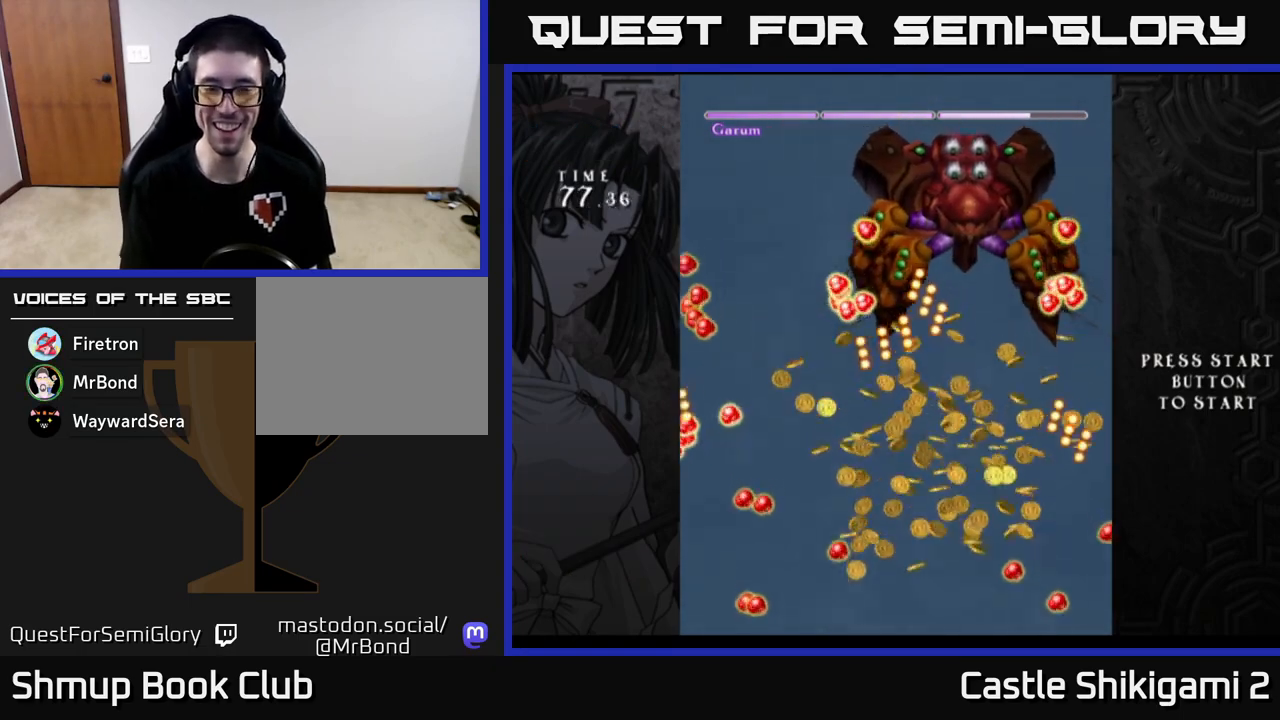
{"buttons": [], "left_stick": "center", "events": [[217, "left_stick", "center"]]}
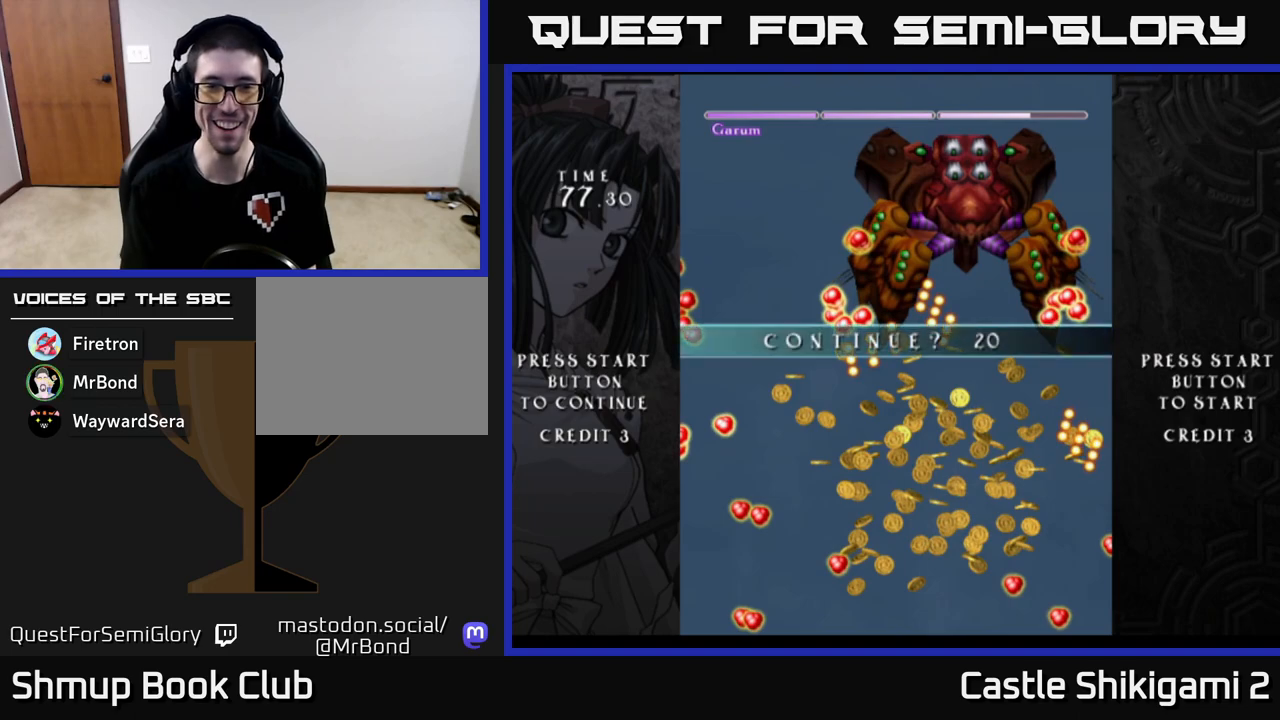
{"buttons": [], "left_stick": "center", "events": []}
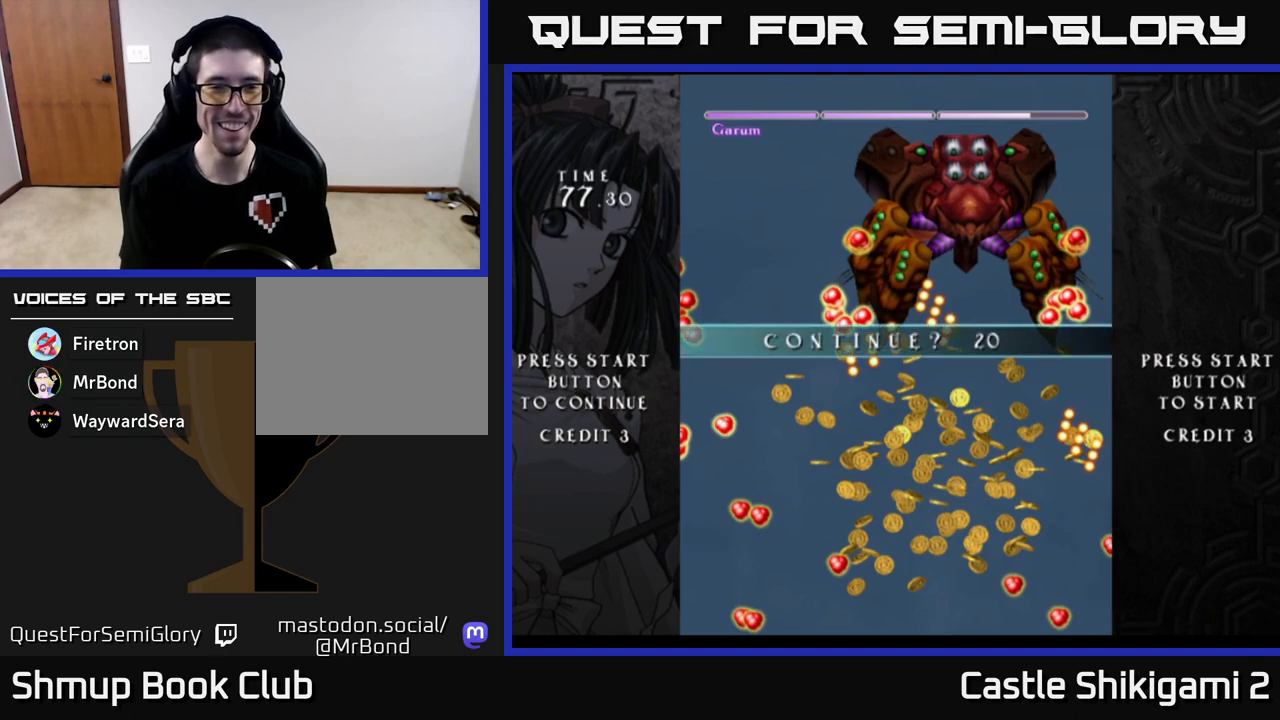
{"buttons": [], "left_stick": "center", "events": []}
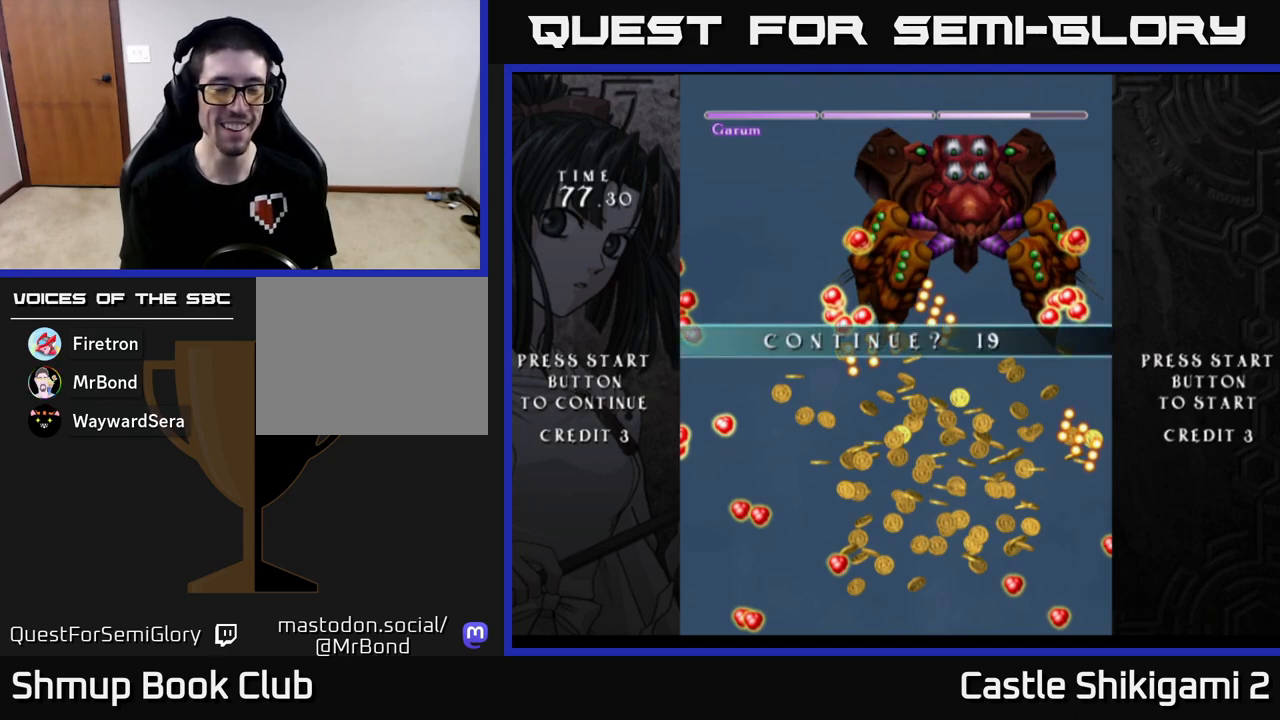
{"buttons": [], "left_stick": "center", "events": []}
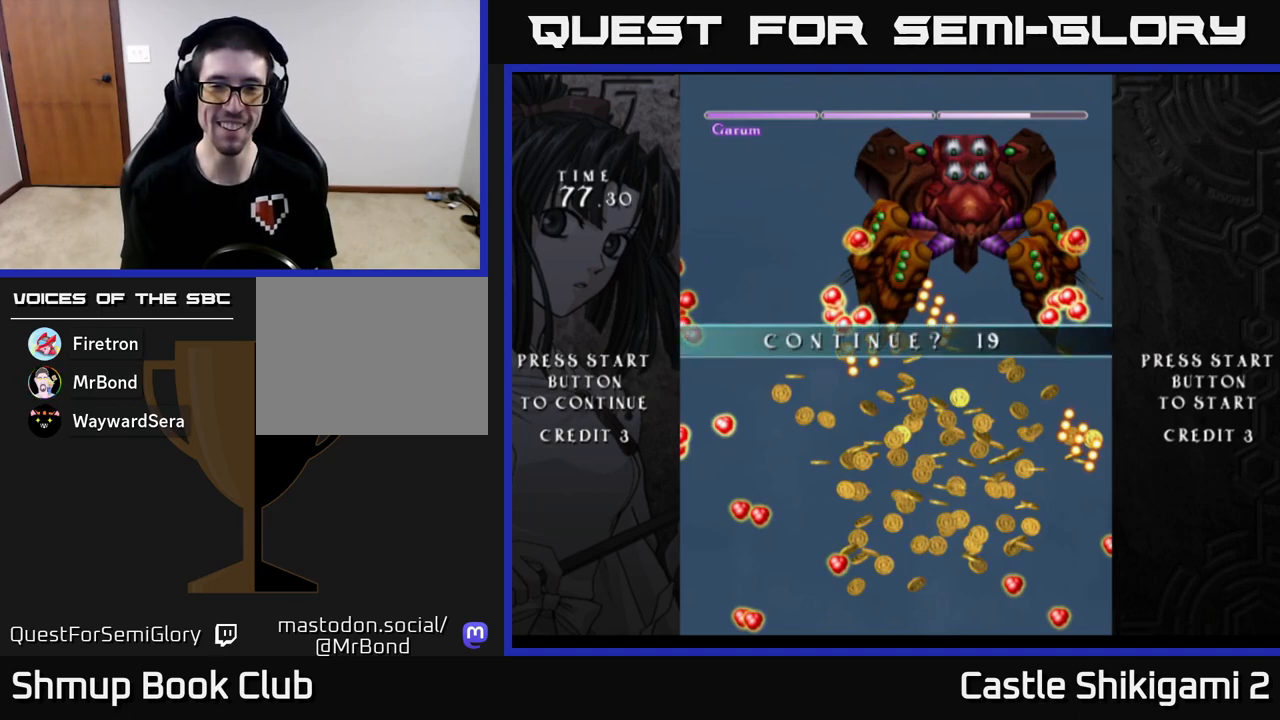
{"buttons": ["A"], "left_stick": "center", "events": [[83, "A", "down"], [133, "A", "up"], [233, "A", "down"], [267, "A", "up"], [367, "A", "down"], [417, "A", "up"], [483, "A", "down"]]}
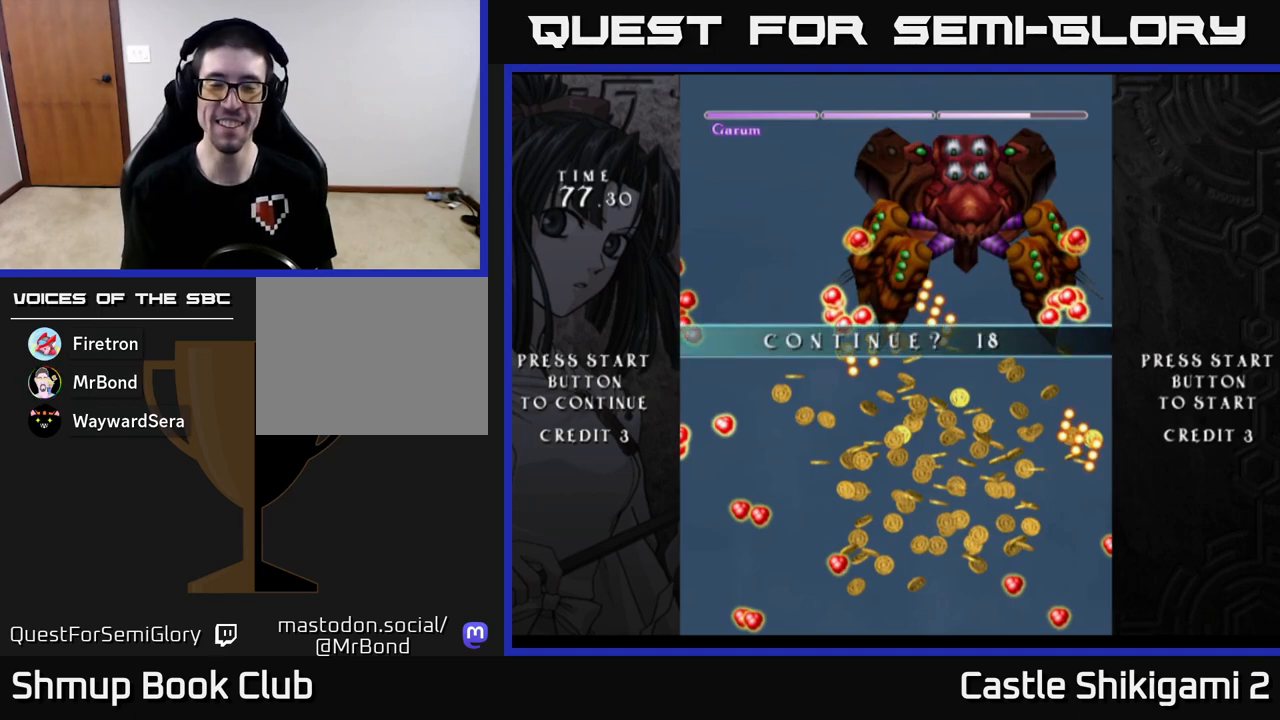
{"buttons": ["A"], "left_stick": "center", "events": [[50, "A", "up"], [133, "A", "down"], [183, "A", "up"], [283, "A", "down"], [350, "A", "up"], [450, "A", "down"]]}
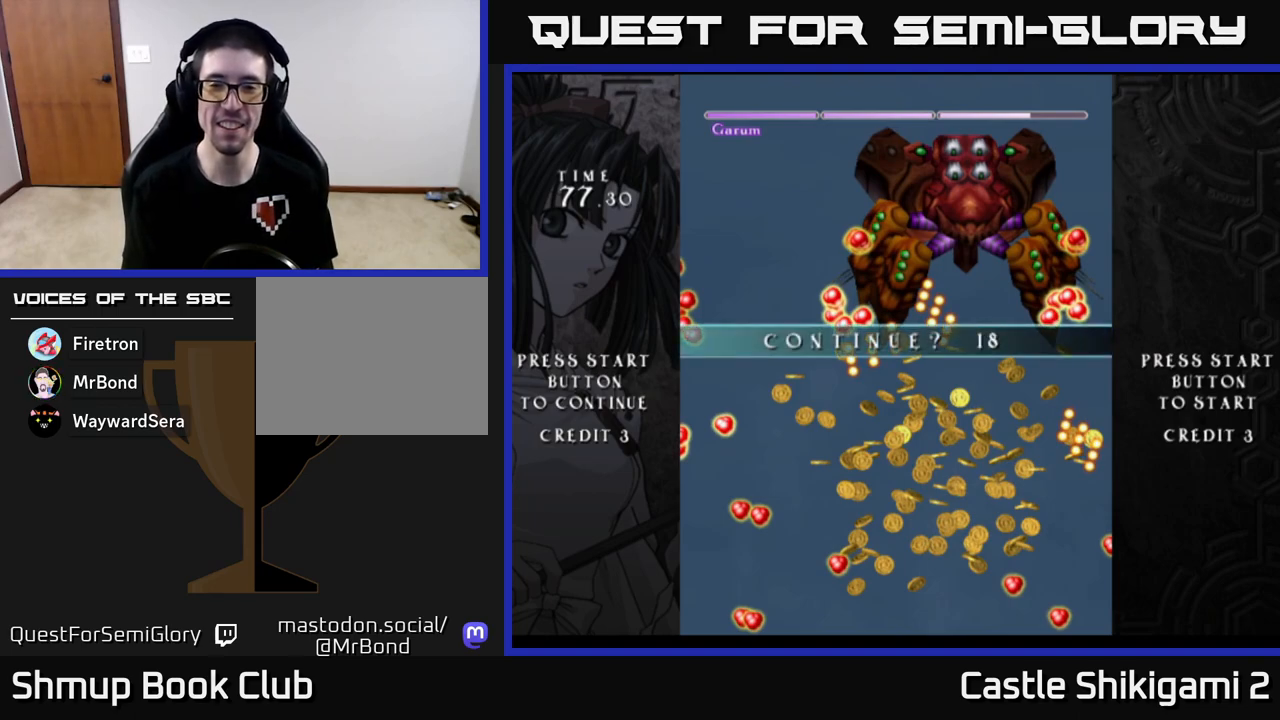
{"buttons": ["A"], "left_stick": "center", "events": [[33, "A", "up"], [117, "A", "down"], [217, "A", "up"], [283, "A", "down"], [383, "A", "up"], [467, "A", "down"]]}
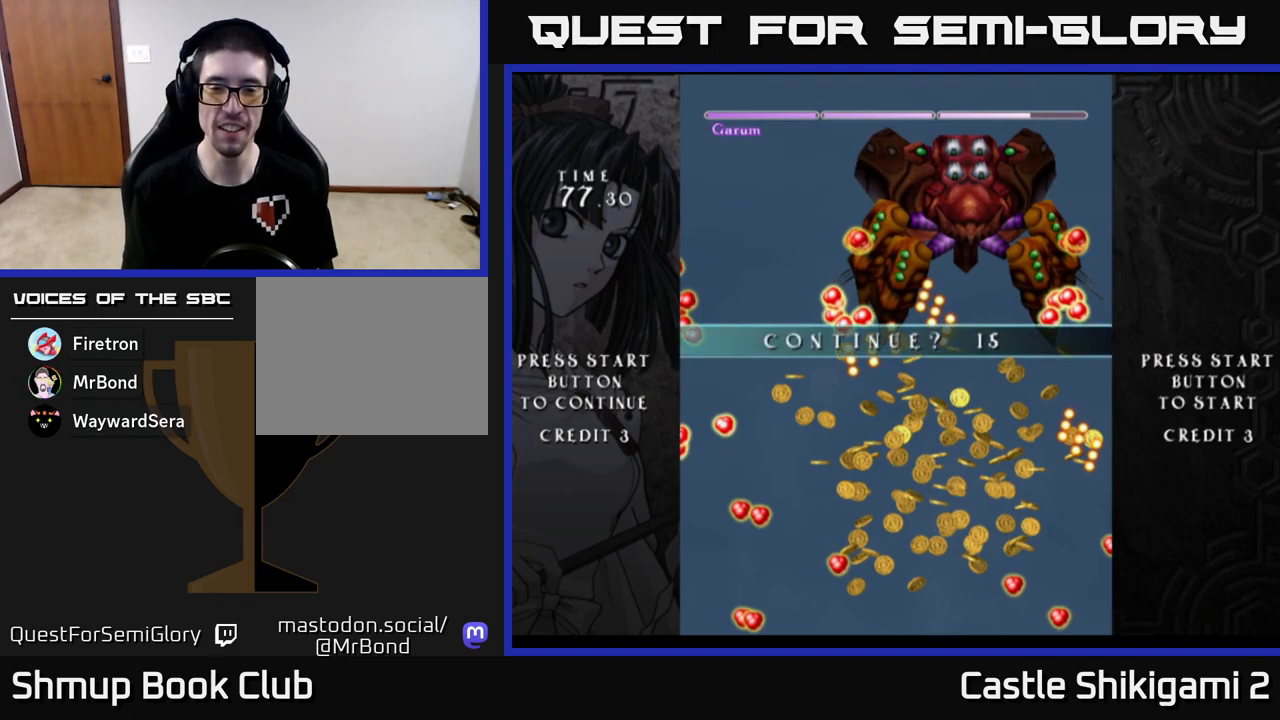
{"buttons": ["A"], "left_stick": "center", "events": [[17, "A", "up"], [100, "A", "down"], [167, "A", "up"], [250, "A", "down"], [300, "A", "up"], [383, "A", "down"], [417, "A", "up"], [500, "A", "down"]]}
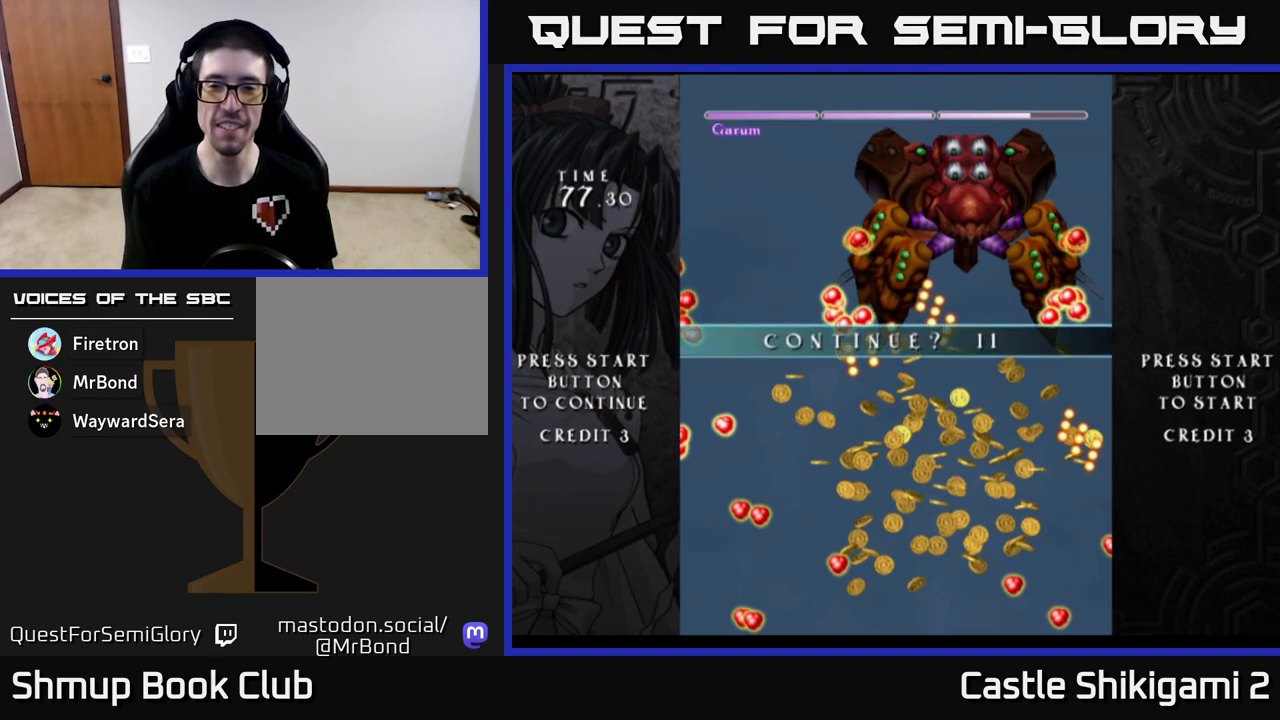
{"buttons": ["A"], "left_stick": "center", "events": [[50, "A", "up"], [117, "A", "down"], [167, "A", "up"], [250, "A", "down"], [283, "A", "up"], [367, "A", "down"], [433, "A", "up"], [483, "A", "down"]]}
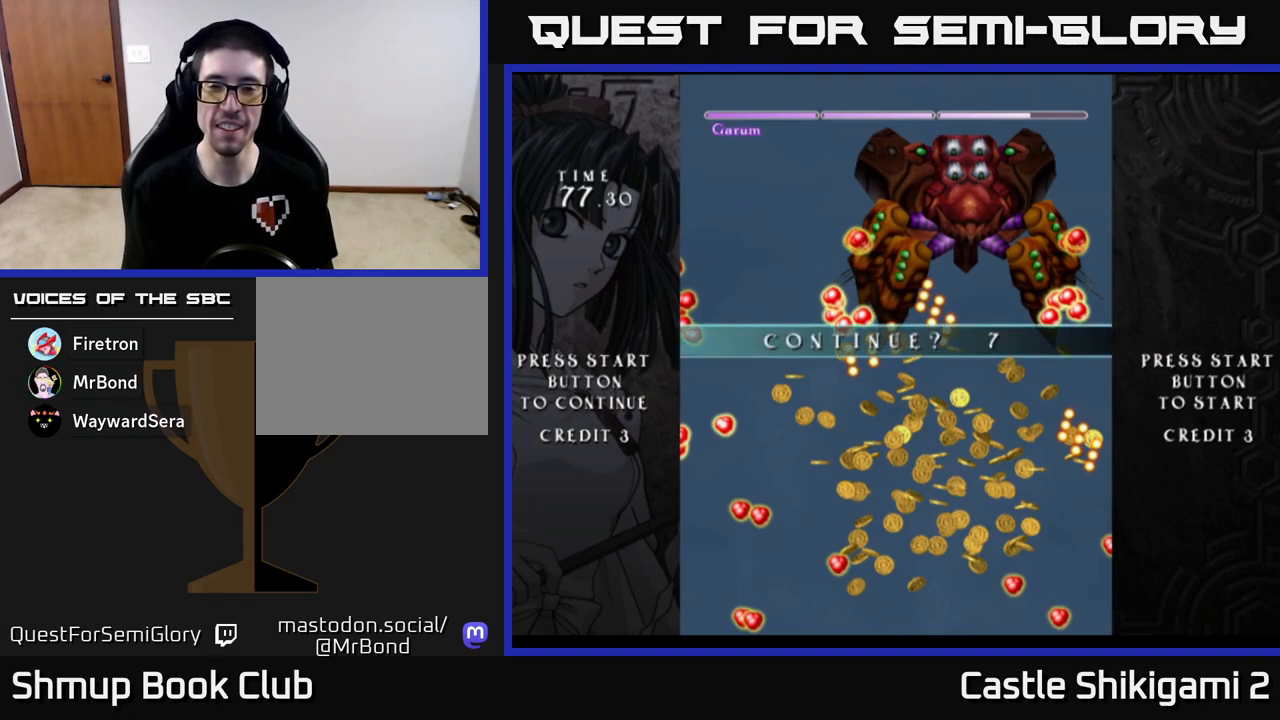
{"buttons": [], "left_stick": "center", "events": [[33, "A", "up"], [133, "A", "down"], [183, "A", "up"], [267, "A", "down"], [300, "A", "up"], [400, "A", "down"], [450, "A", "up"]]}
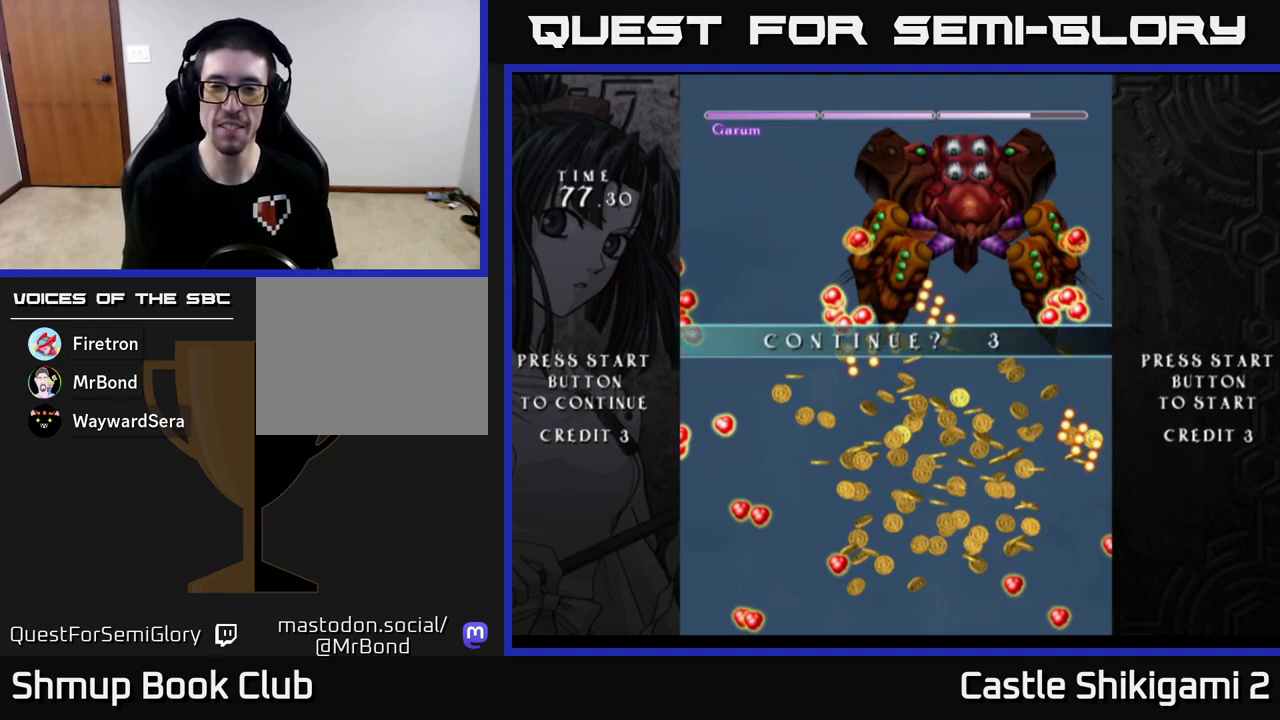
{"buttons": [], "left_stick": "center", "events": [[33, "A", "down"], [83, "A", "up"], [167, "A", "down"], [217, "A", "up"], [300, "A", "down"], [367, "A", "up"], [433, "A", "down"], [483, "A", "up"]]}
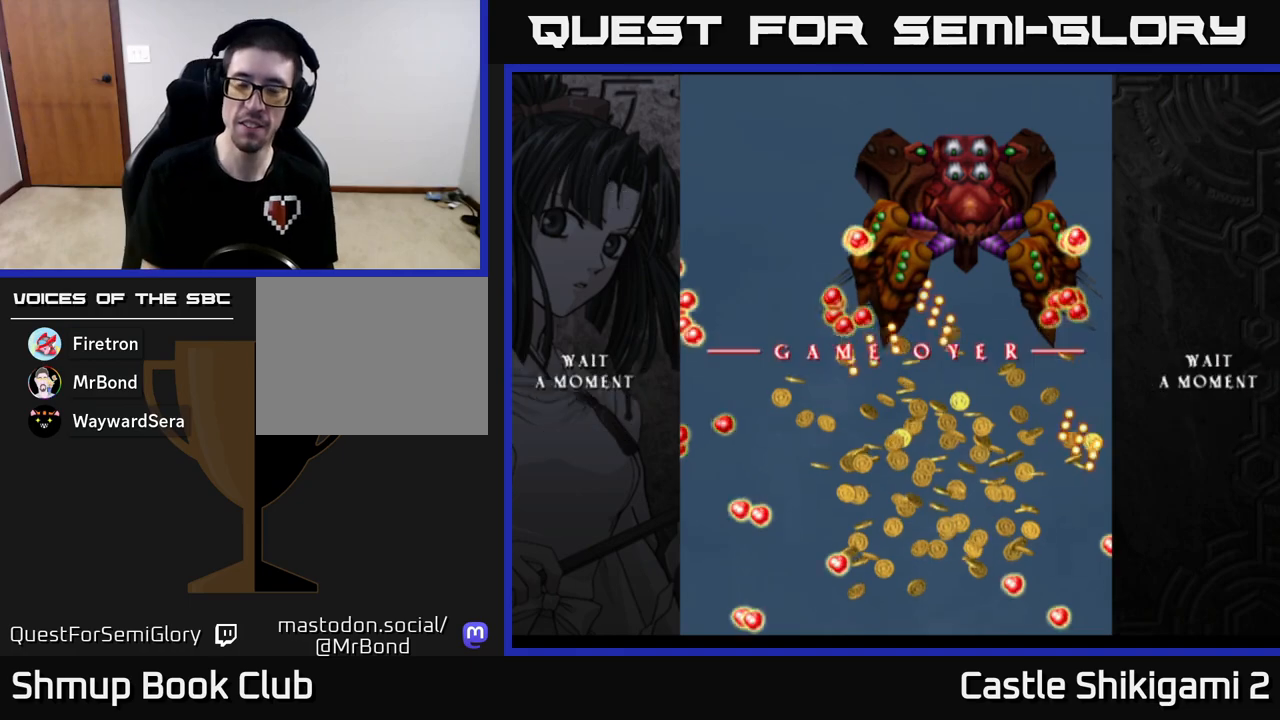
{"buttons": [], "left_stick": "center", "events": [[50, "A", "down"], [133, "A", "up"]]}